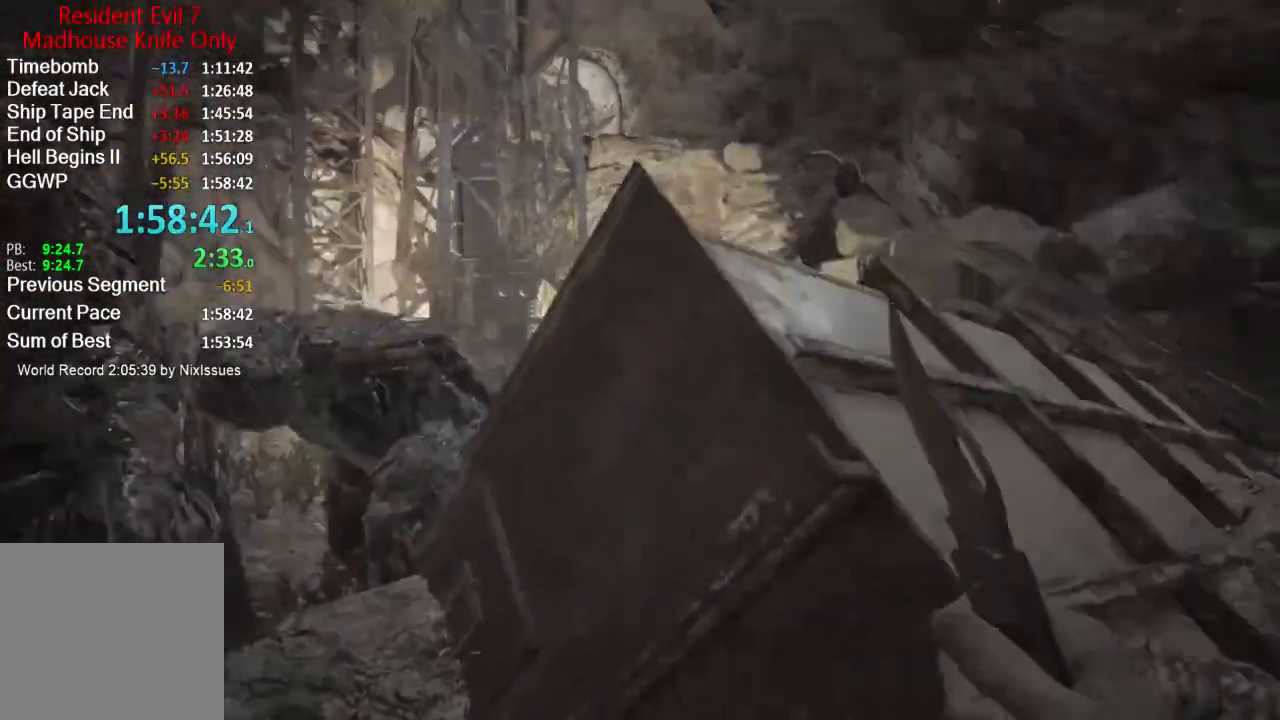
Gameplay with a controller (Xbox layout); each line is a JSON object with the inputs held at the frame after it. "events" lists button and stick changes between this image and that frame as [ms after this image, input, new state], when the widget could be followed in between.
{"buttons": [], "left_stick": "up-right", "right_stick": "down-left", "events": [[150, "left_stick", "up-right"], [217, "L3", "down"], [217, "left_stick", "up"], [217, "right_stick", "center"], [417, "right_stick", "down-left"], [450, "L3", "up"], [467, "left_stick", "up-right"]]}
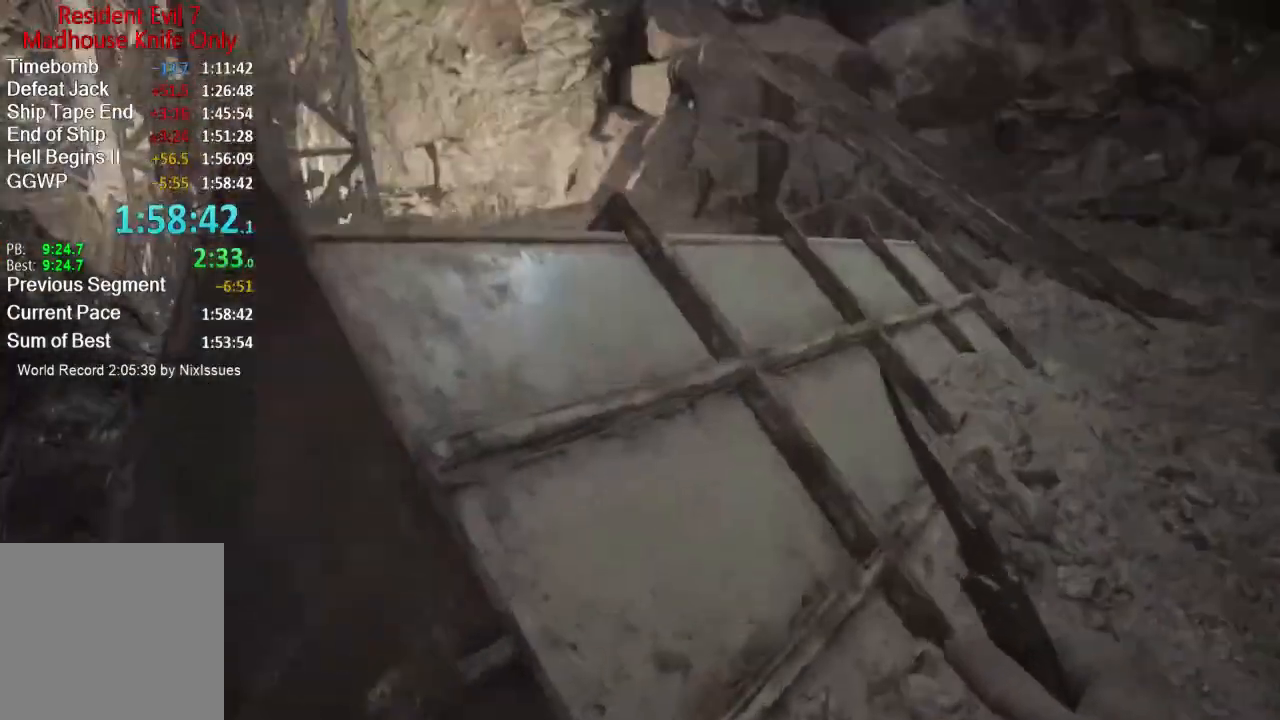
{"buttons": [], "left_stick": "right", "right_stick": "down-right", "events": [[17, "L3", "down"], [17, "right_stick", "center"], [100, "L3", "up"], [234, "right_stick", "down-left"], [351, "right_stick", "center"], [451, "left_stick", "right"], [484, "right_stick", "down-right"]]}
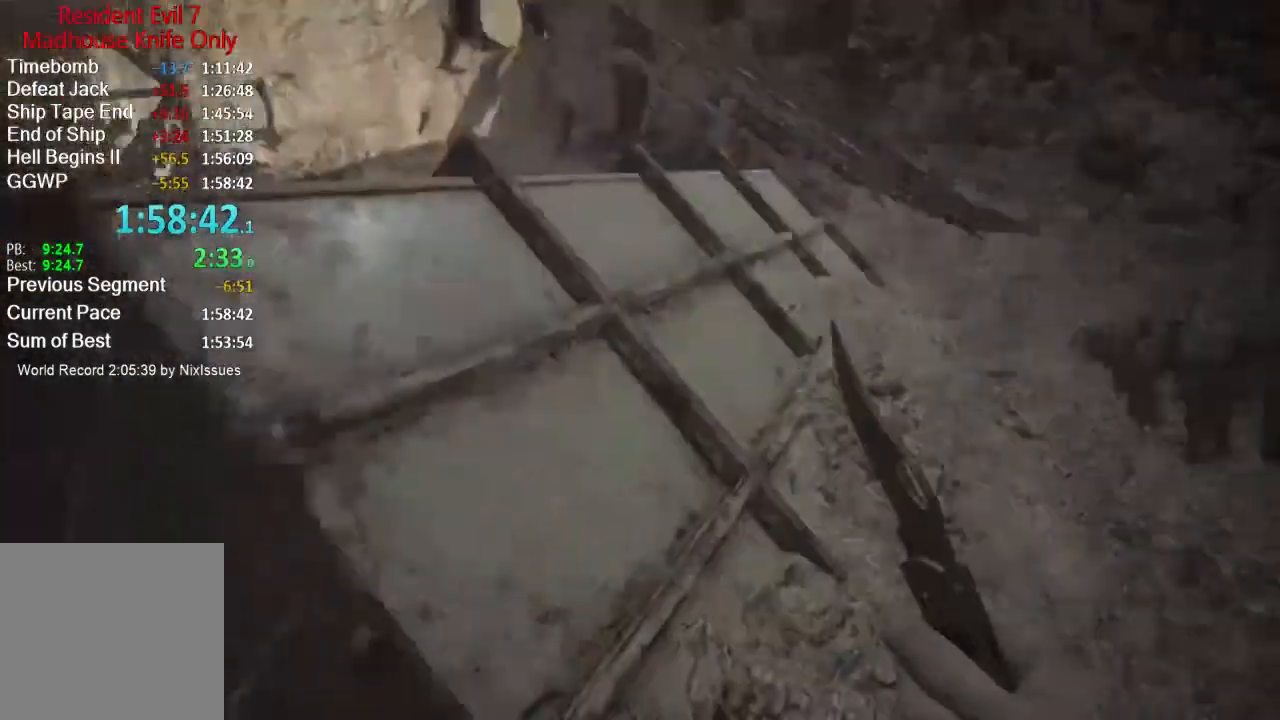
{"buttons": [], "left_stick": "up", "right_stick": "left", "events": [[150, "left_stick", "up-right"], [183, "right_stick", "center"], [217, "L3", "down"], [317, "L3", "up"], [417, "L3", "down"], [450, "right_stick", "left"], [484, "L3", "up"], [484, "left_stick", "up"]]}
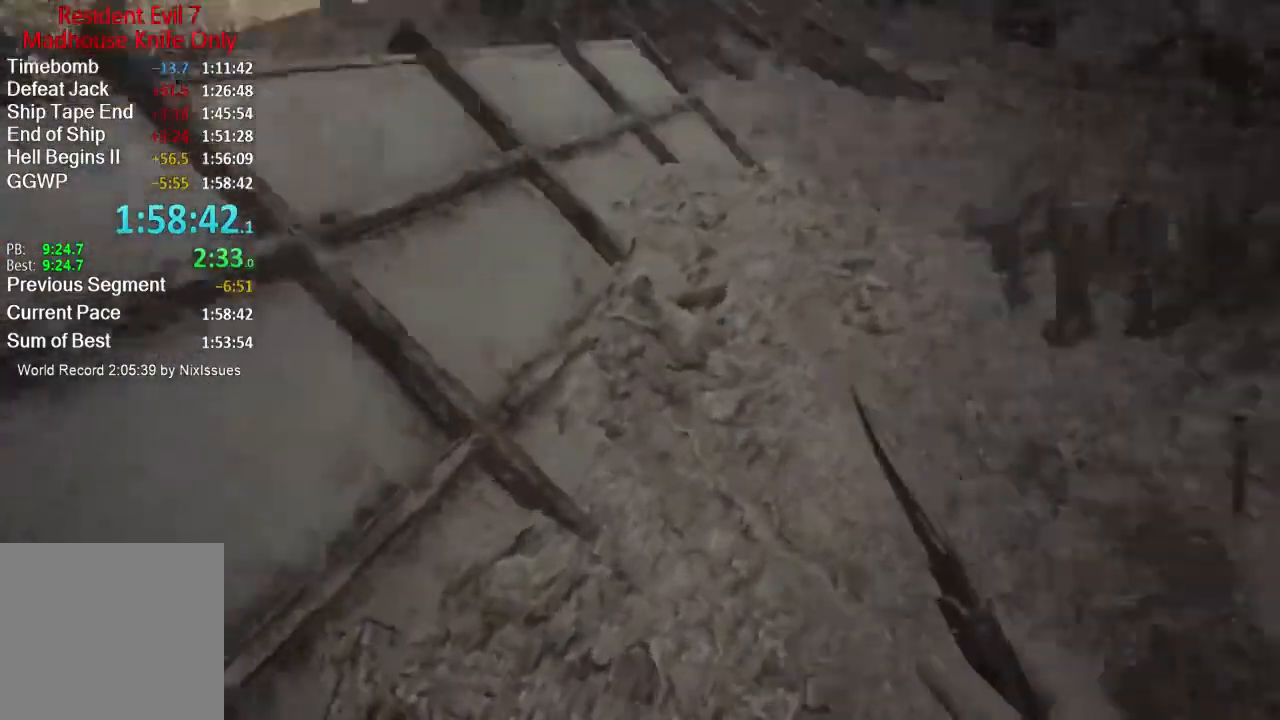
{"buttons": [], "left_stick": "up-right", "right_stick": "left", "events": [[34, "L3", "down"], [417, "left_stick", "up-right"], [451, "L3", "up"]]}
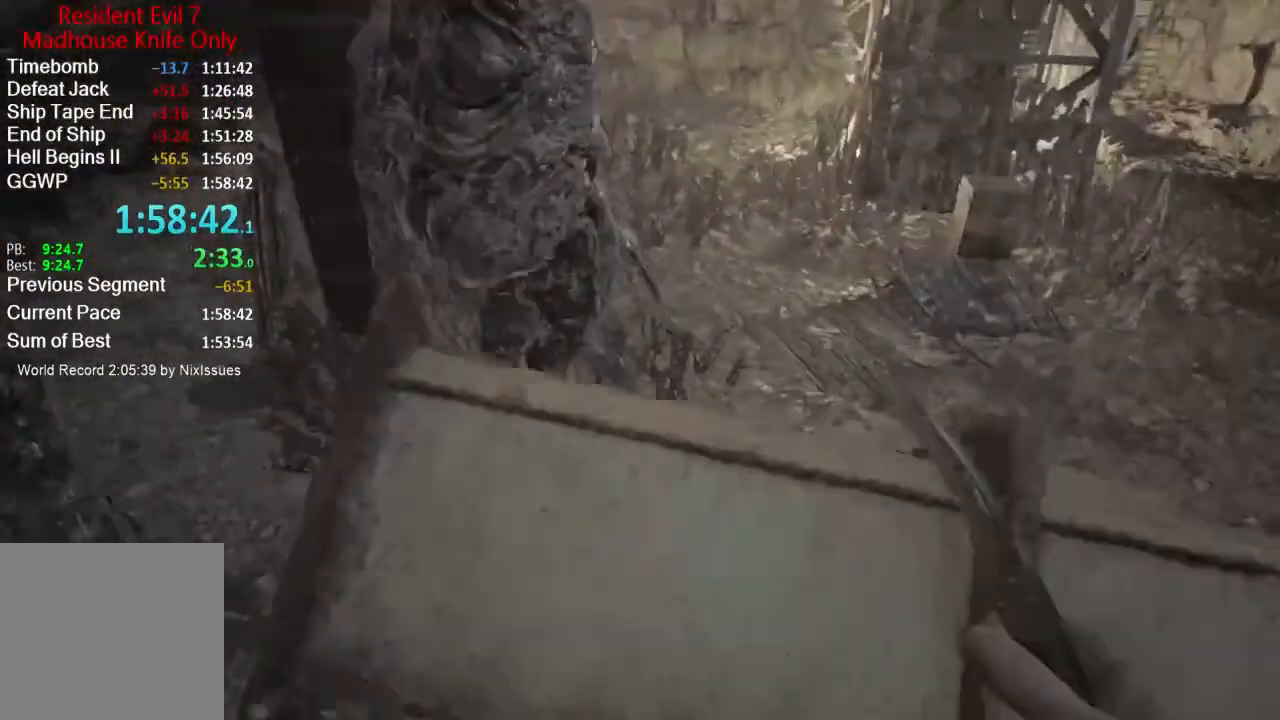
{"buttons": [], "left_stick": "up-right", "right_stick": "right", "events": [[250, "right_stick", "center"], [417, "right_stick", "right"]]}
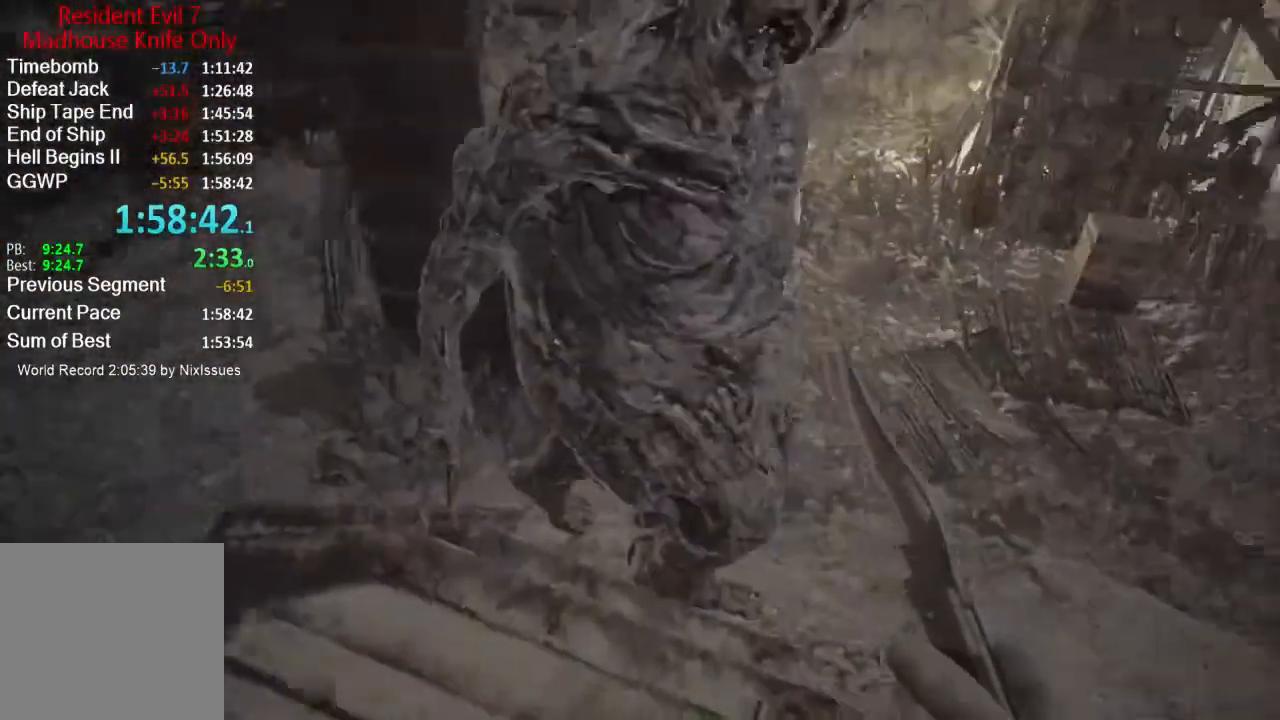
{"buttons": ["L3"], "left_stick": "up-right", "right_stick": "down-right", "events": [[17, "L3", "down"], [284, "right_stick", "center"], [384, "L3", "up"], [434, "L3", "down"], [434, "right_stick", "down-right"]]}